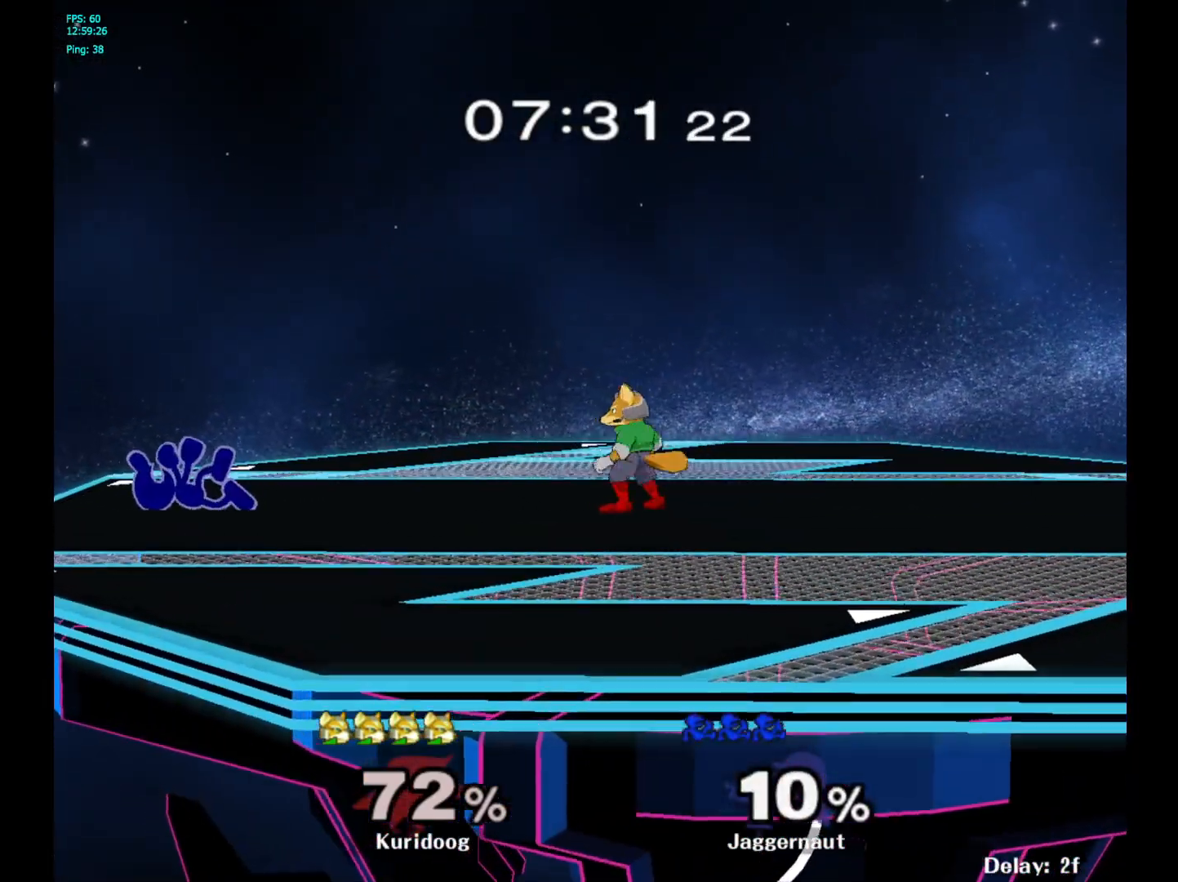
Gameplay with a controller (Nintendo layout); each line is a JSON object with the inputs held at the frame after it (dt_ms = milliseconds from this image to that frame). "events" lists button and stick changes between this image and that frame as [ms after this image, input, new state], when the widget could be followed in between. Not read: L3 R3.
{"dt_ms": 500, "buttons": [], "left_stick": "down", "right_stick": "center", "events": [[67, "A", "down"], [367, "A", "up"], [500, "left_stick", "down"]]}
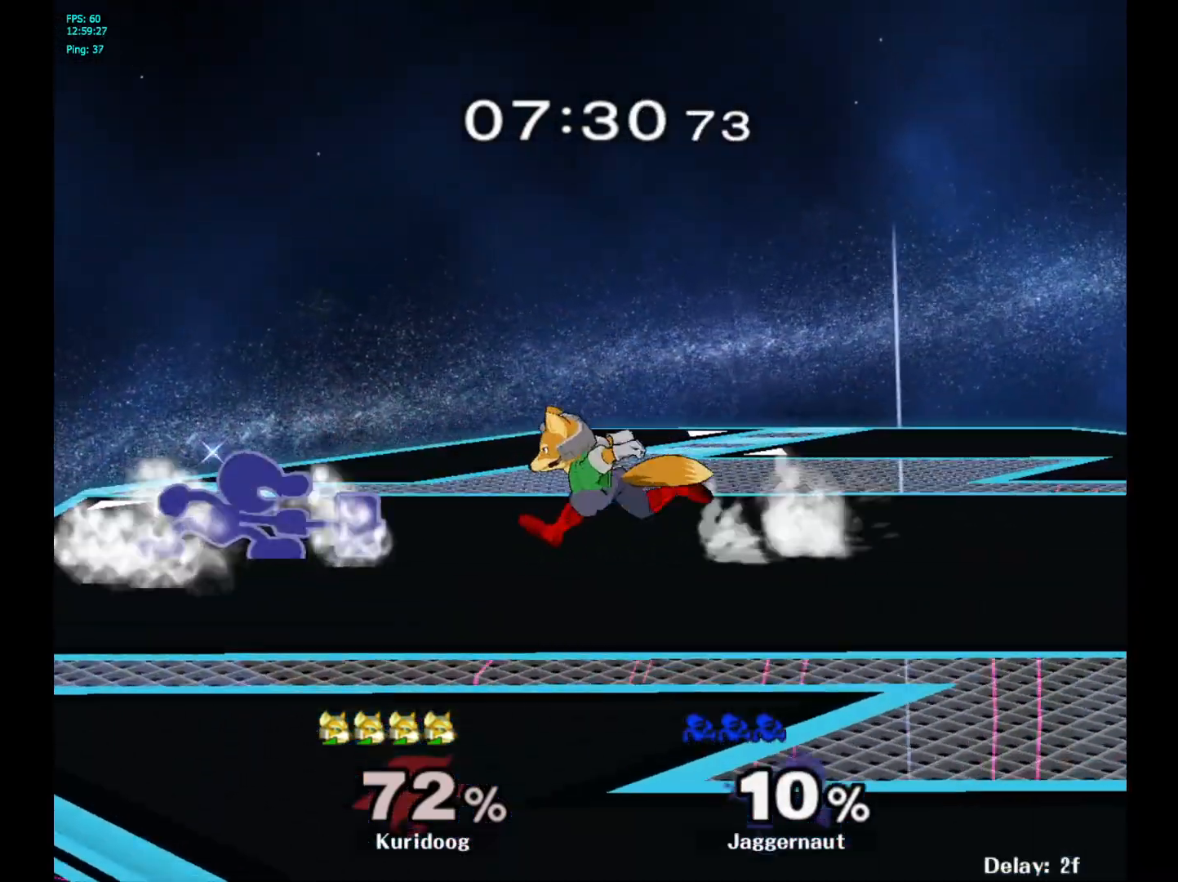
{"dt_ms": 500, "buttons": ["A"], "left_stick": "down", "right_stick": "center", "events": [[383, "A", "down"]]}
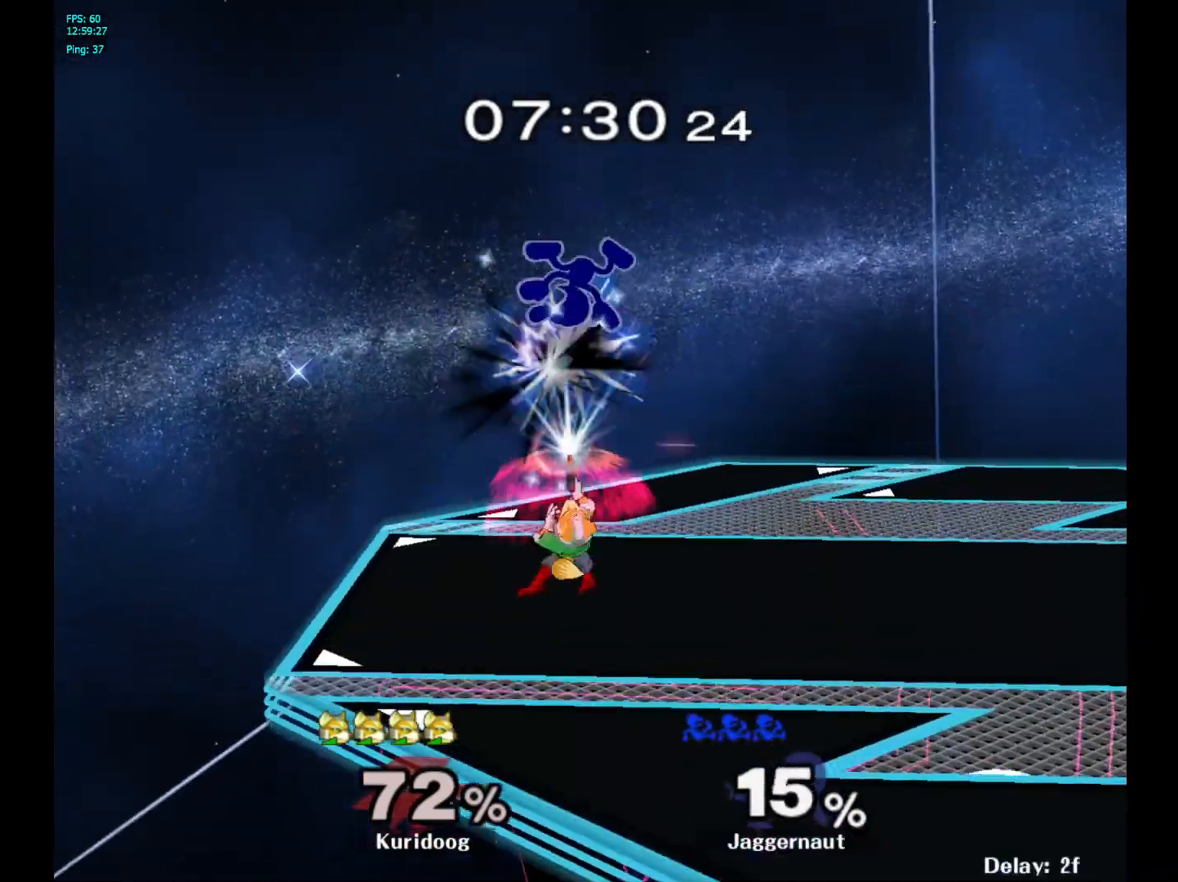
{"dt_ms": 500, "buttons": [], "left_stick": "right", "right_stick": "center", "events": [[17, "A", "up"], [133, "left_stick", "right"], [300, "left_stick", "up-right"], [417, "left_stick", "right"]]}
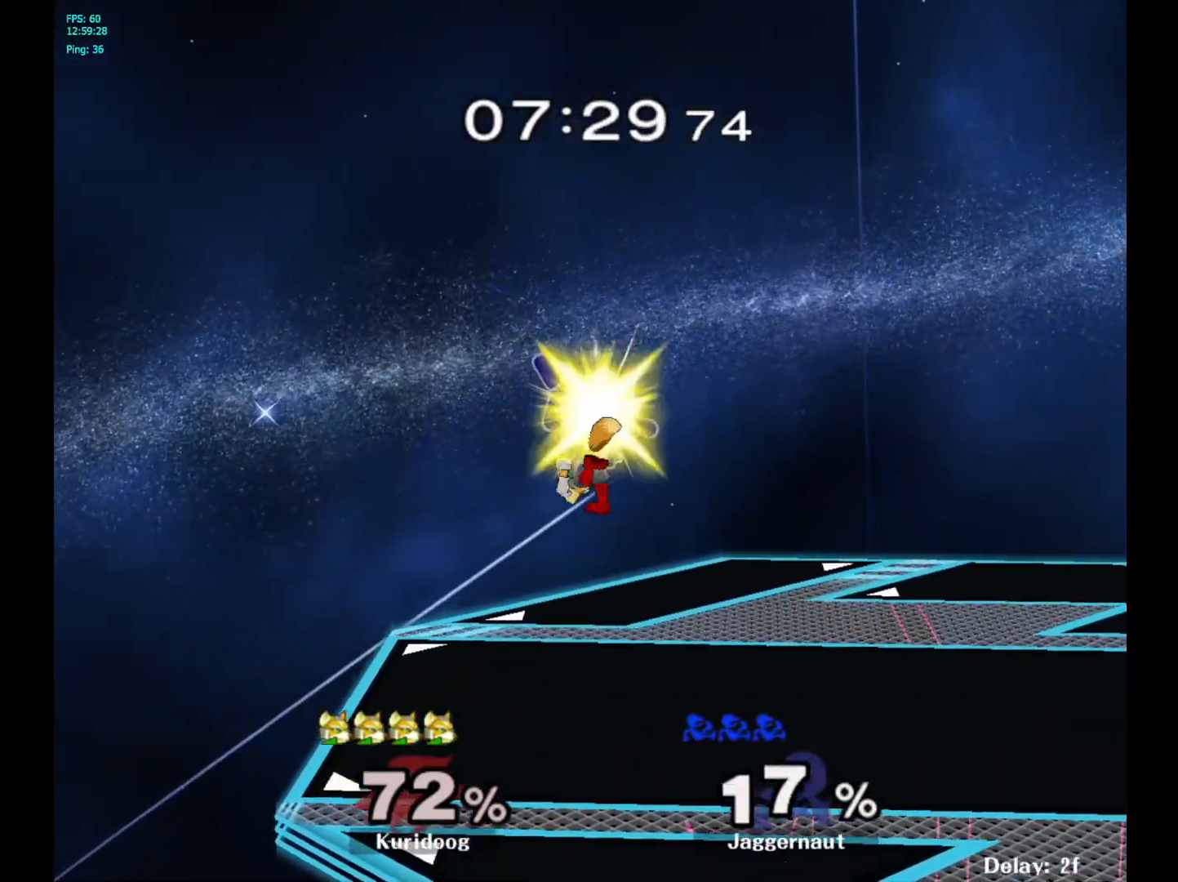
{"dt_ms": 500, "buttons": [], "left_stick": "right", "right_stick": "center", "events": []}
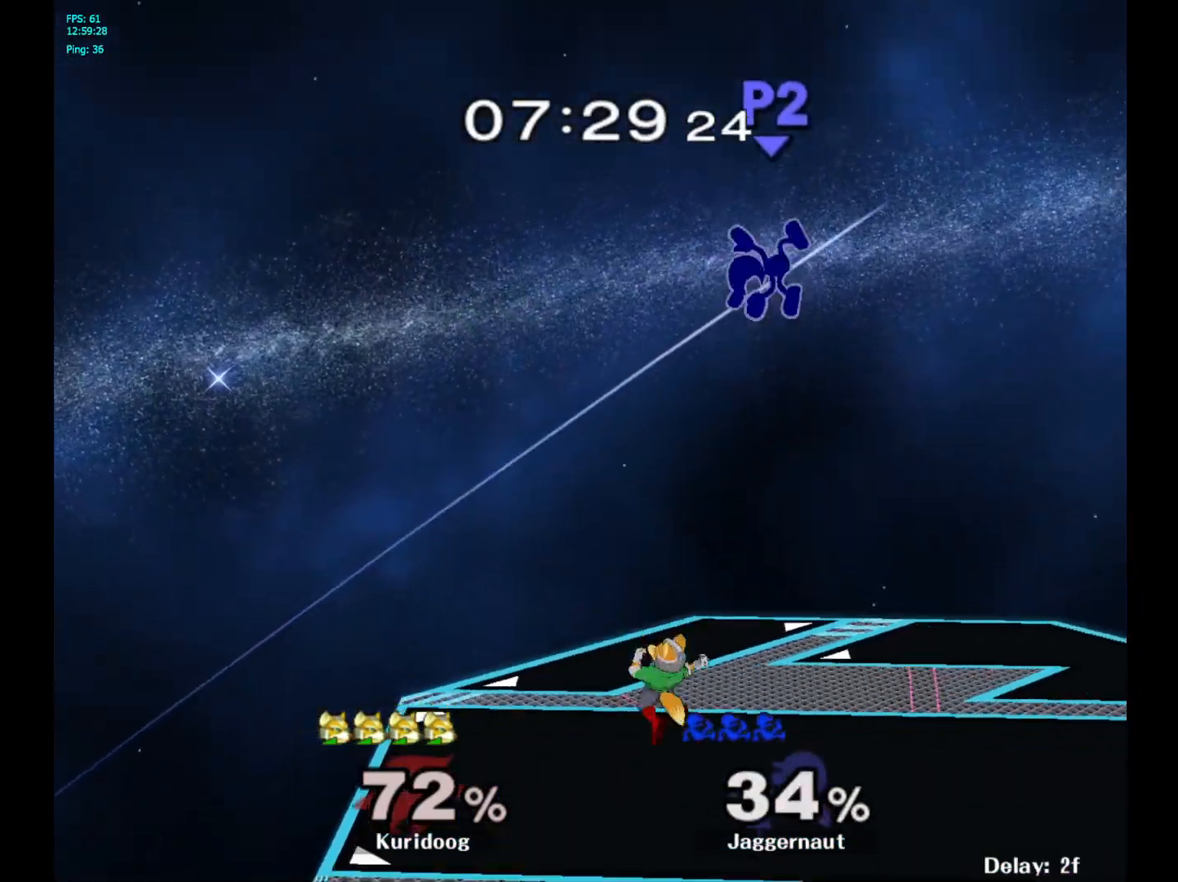
{"dt_ms": 500, "buttons": ["Y"], "left_stick": "center", "right_stick": "center", "events": [[183, "left_stick", "center"], [283, "Y", "down"], [350, "Y", "up"], [450, "Y", "down"]]}
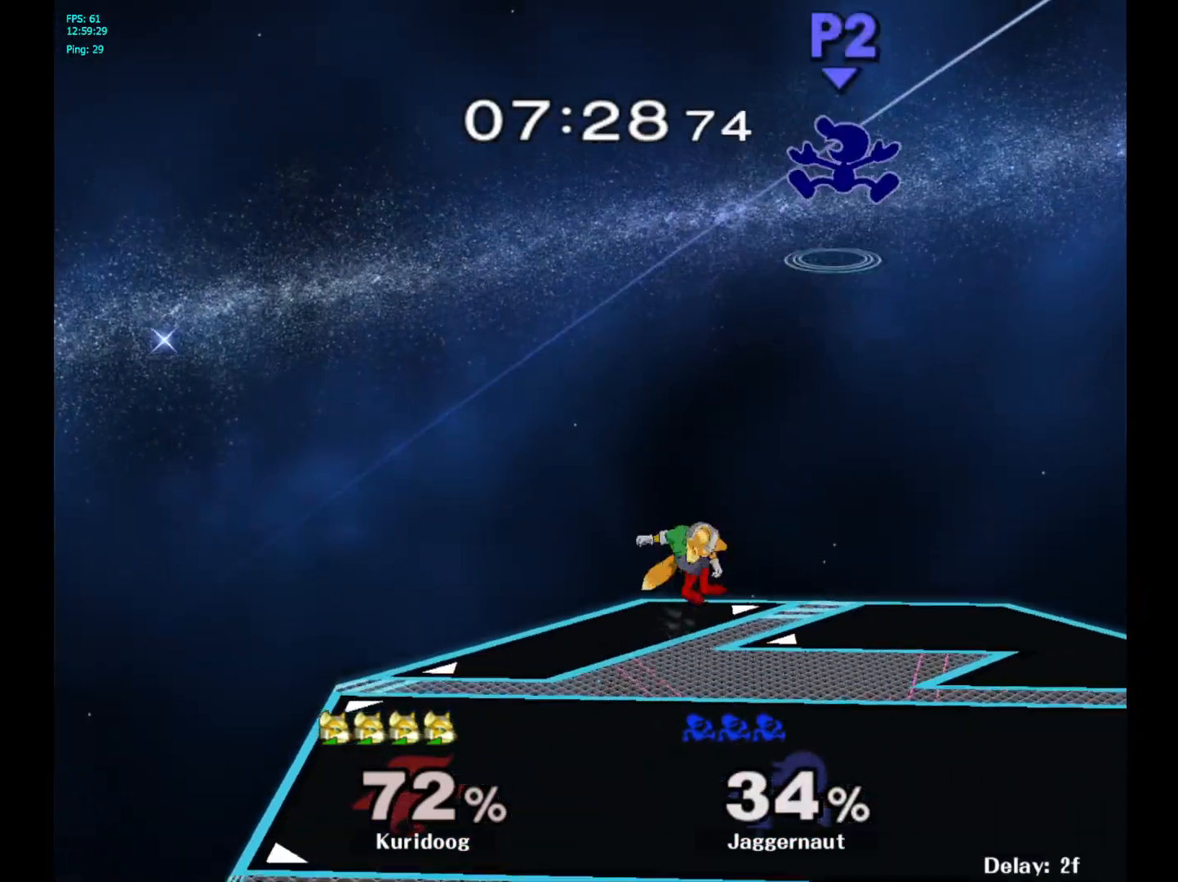
{"dt_ms": 1000, "buttons": [], "left_stick": "right", "right_stick": "center"}
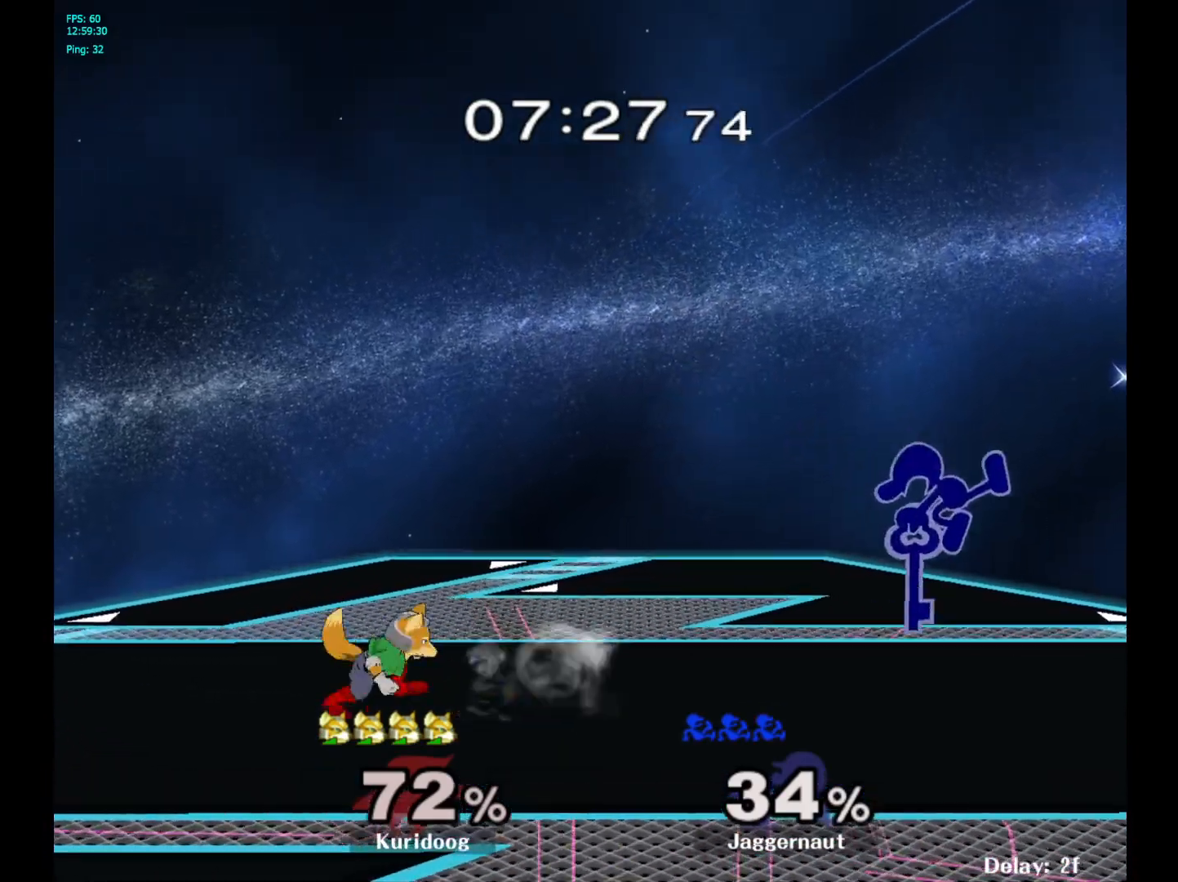
{"dt_ms": 500, "buttons": ["A"], "left_stick": "down", "right_stick": "center", "events": [[100, "R1", "down"], [133, "left_stick", "down"], [250, "R1", "up"], [333, "A", "down"], [417, "A", "up"], [500, "A", "down"]]}
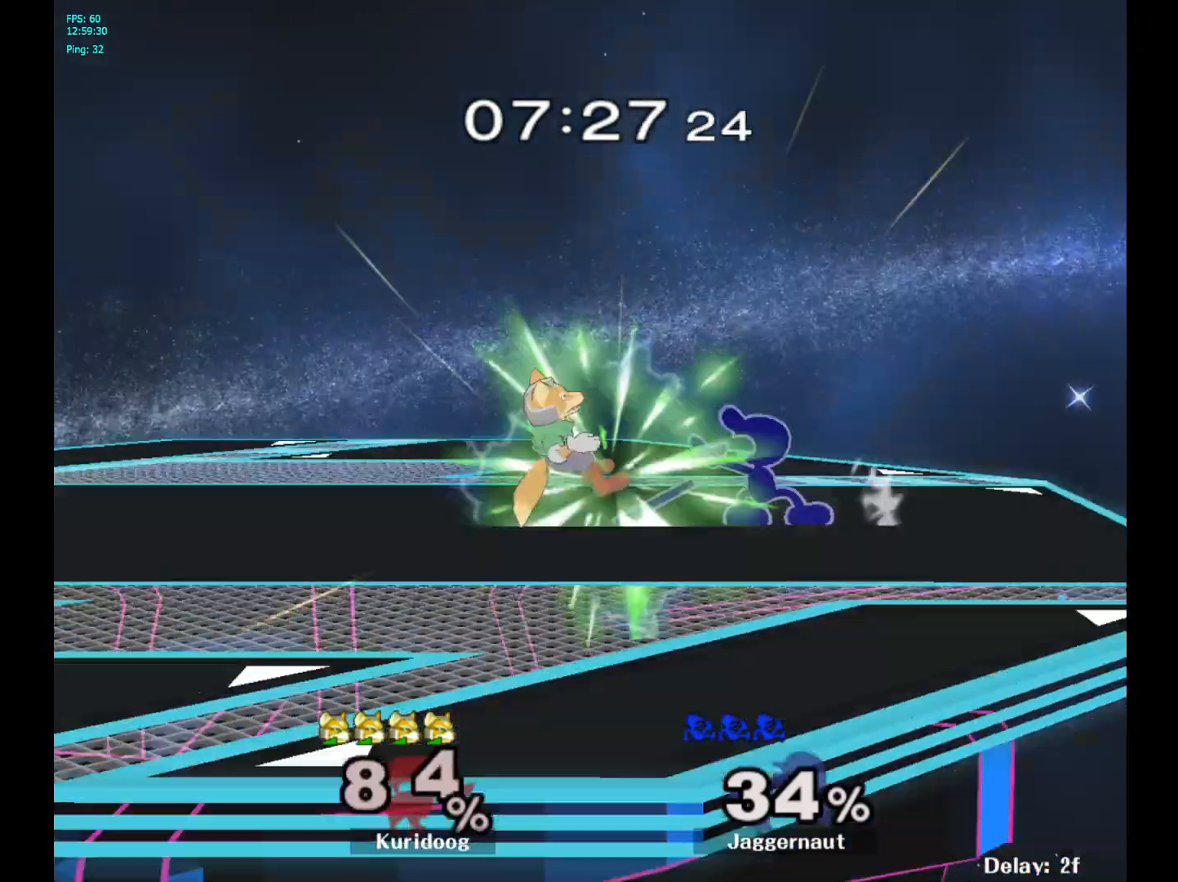
{"dt_ms": 500, "buttons": ["Y"], "left_stick": "left", "right_stick": "center", "events": [[100, "A", "up"], [200, "left_stick", "center"], [350, "left_stick", "left"], [483, "Y", "down"]]}
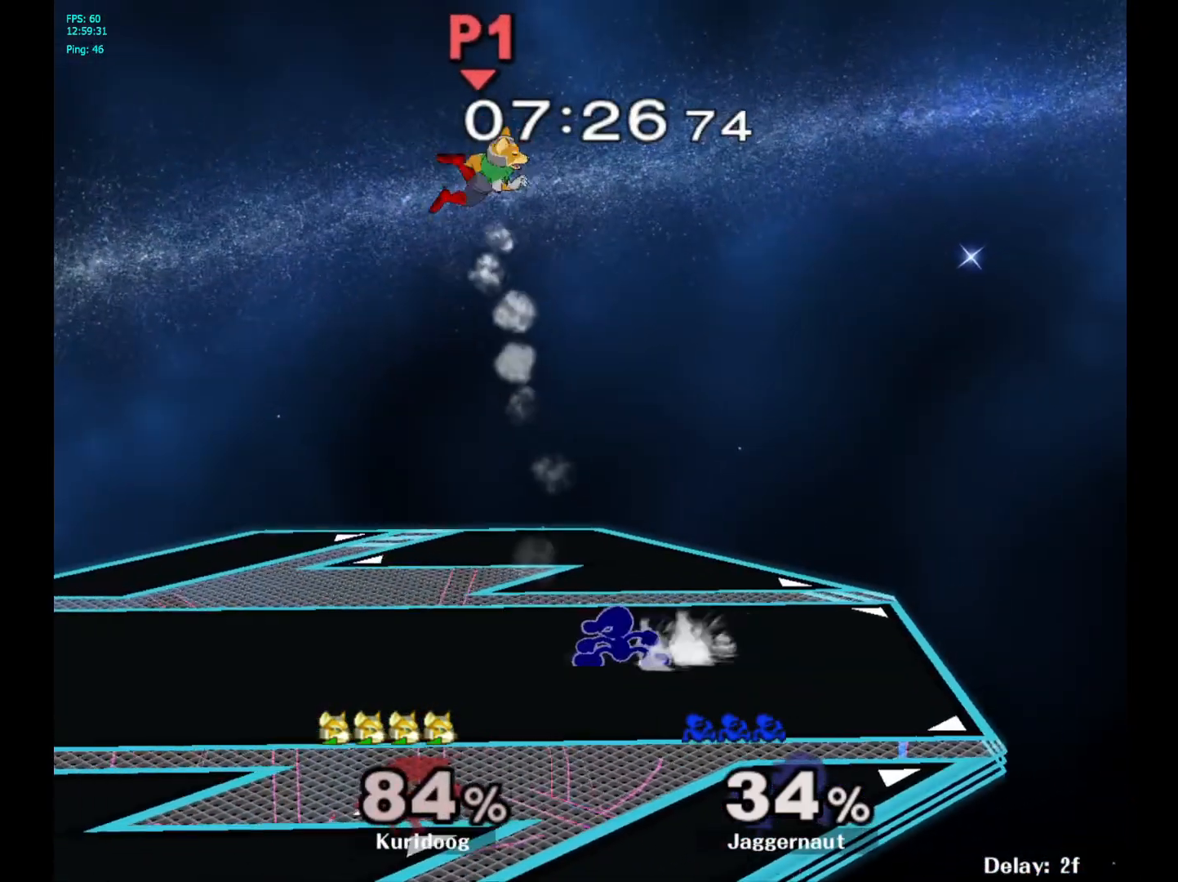
{"dt_ms": 500, "buttons": ["A"], "left_stick": "center", "right_stick": "center", "events": [[133, "Y", "up"], [250, "left_stick", "center"], [300, "Y", "down"], [383, "A", "down"], [417, "Y", "up"]]}
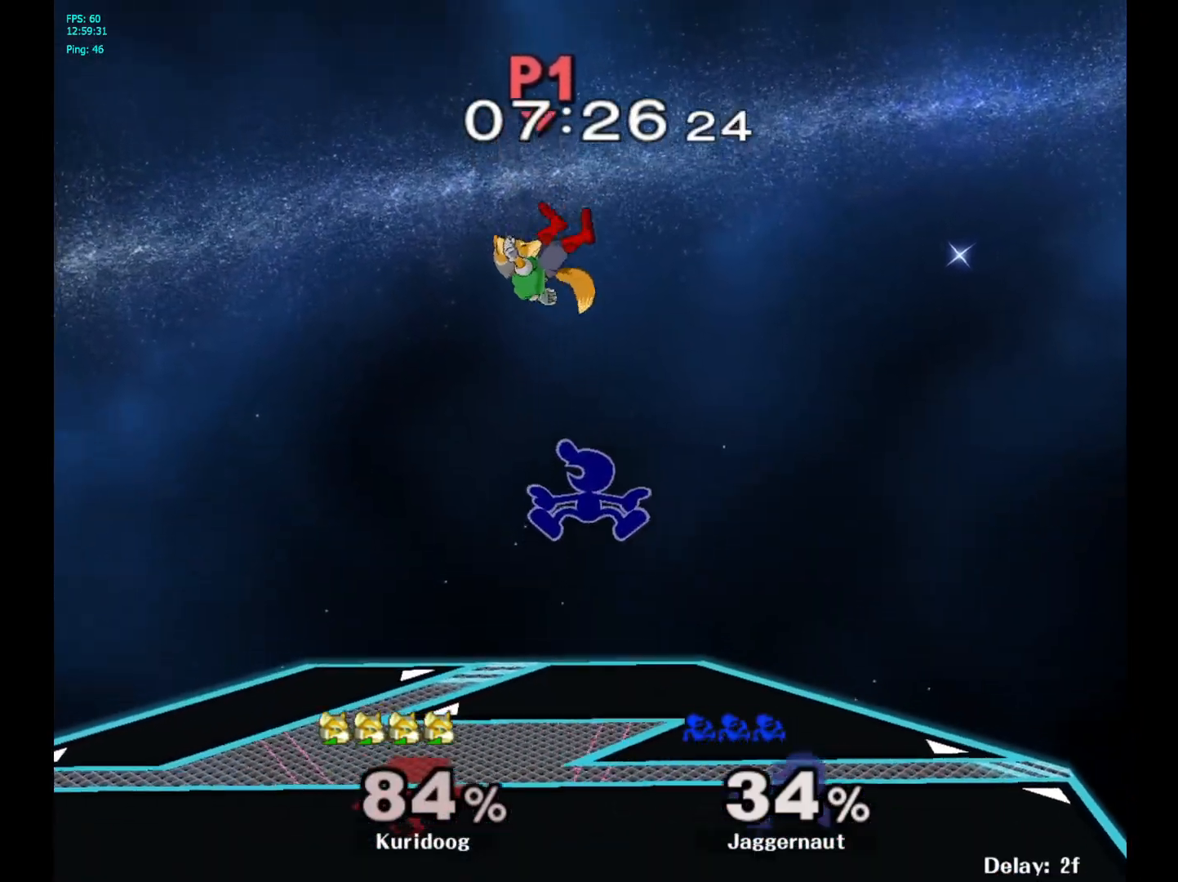
{"dt_ms": 500, "buttons": [], "left_stick": "left", "right_stick": "center", "events": [[17, "A", "up"], [50, "left_stick", "left"]]}
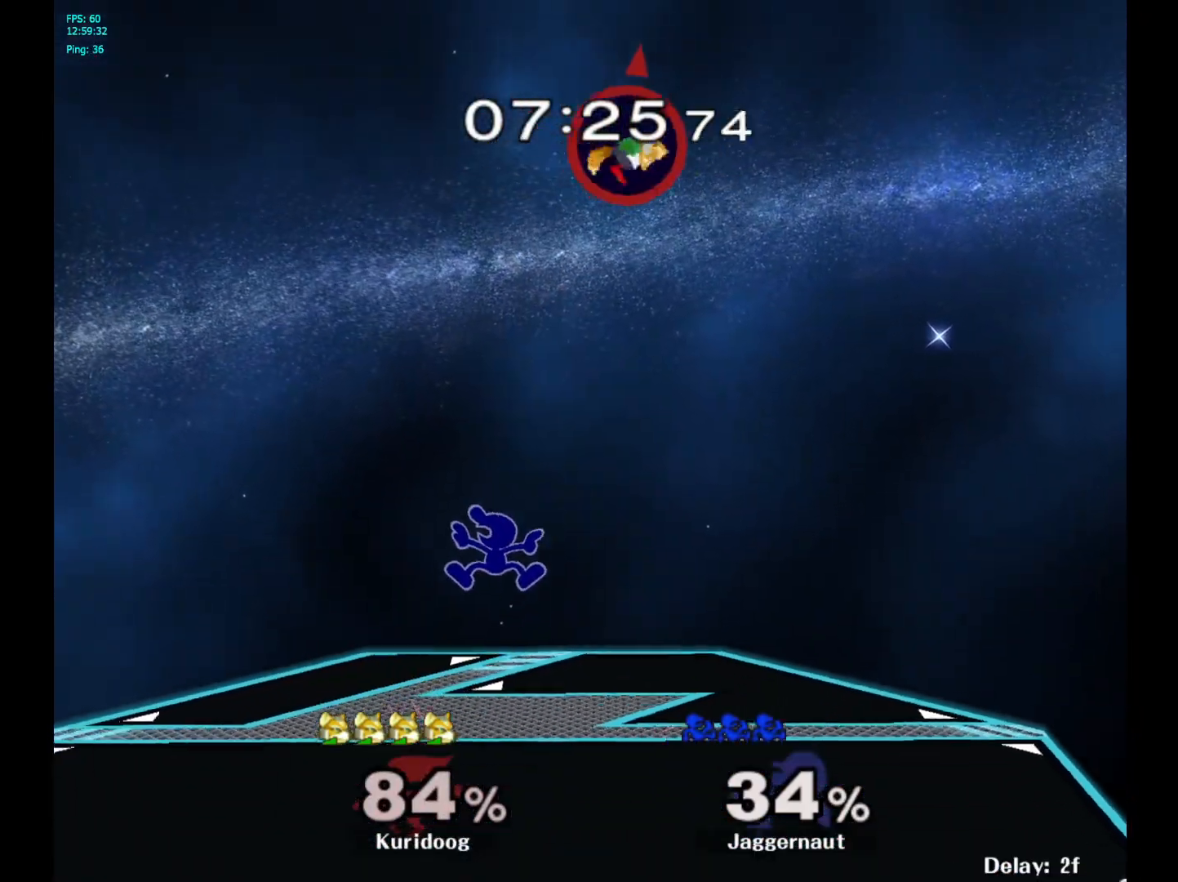
{"dt_ms": 500, "buttons": [], "left_stick": "right", "right_stick": "center", "events": [[200, "left_stick", "center"], [450, "left_stick", "right"]]}
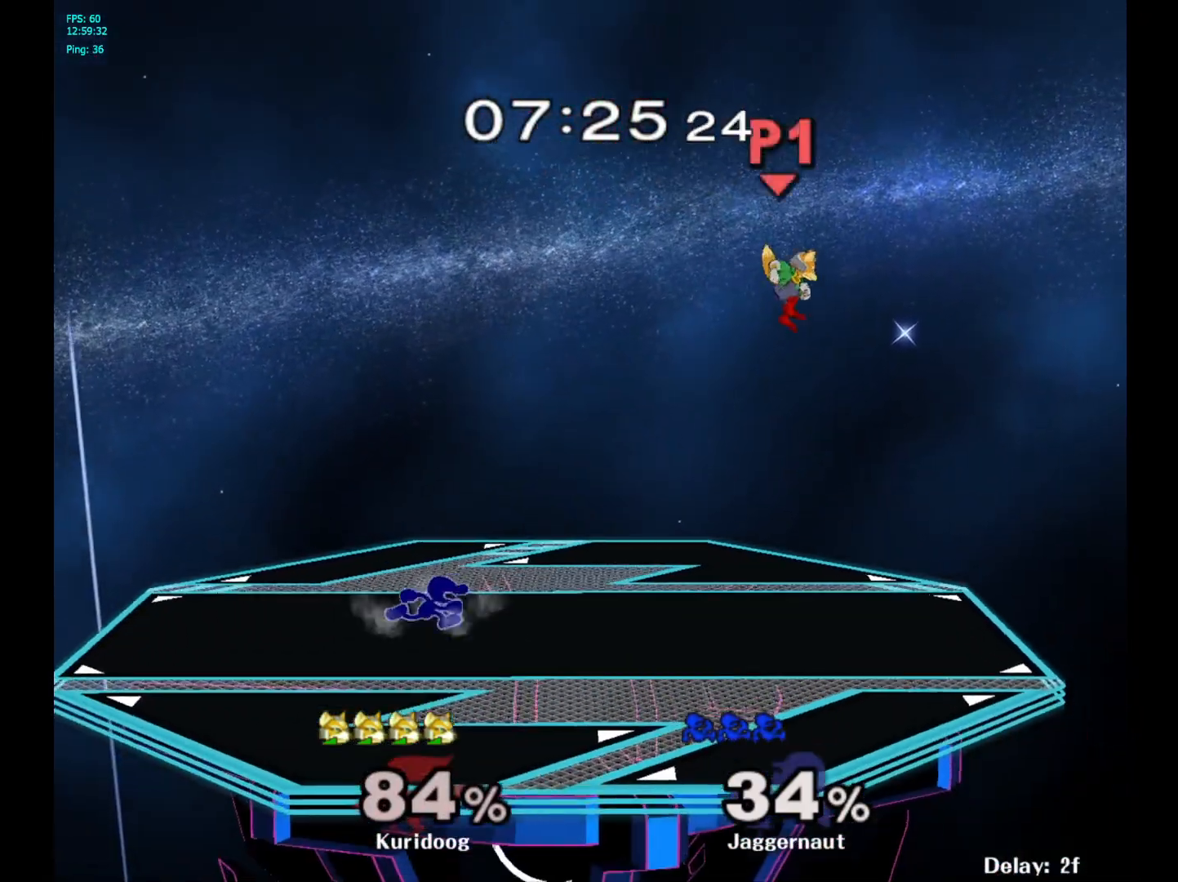
{"dt_ms": 500, "buttons": ["Y"], "left_stick": "left", "right_stick": "center", "events": [[350, "Y", "down"], [417, "left_stick", "up-left"], [483, "left_stick", "left"]]}
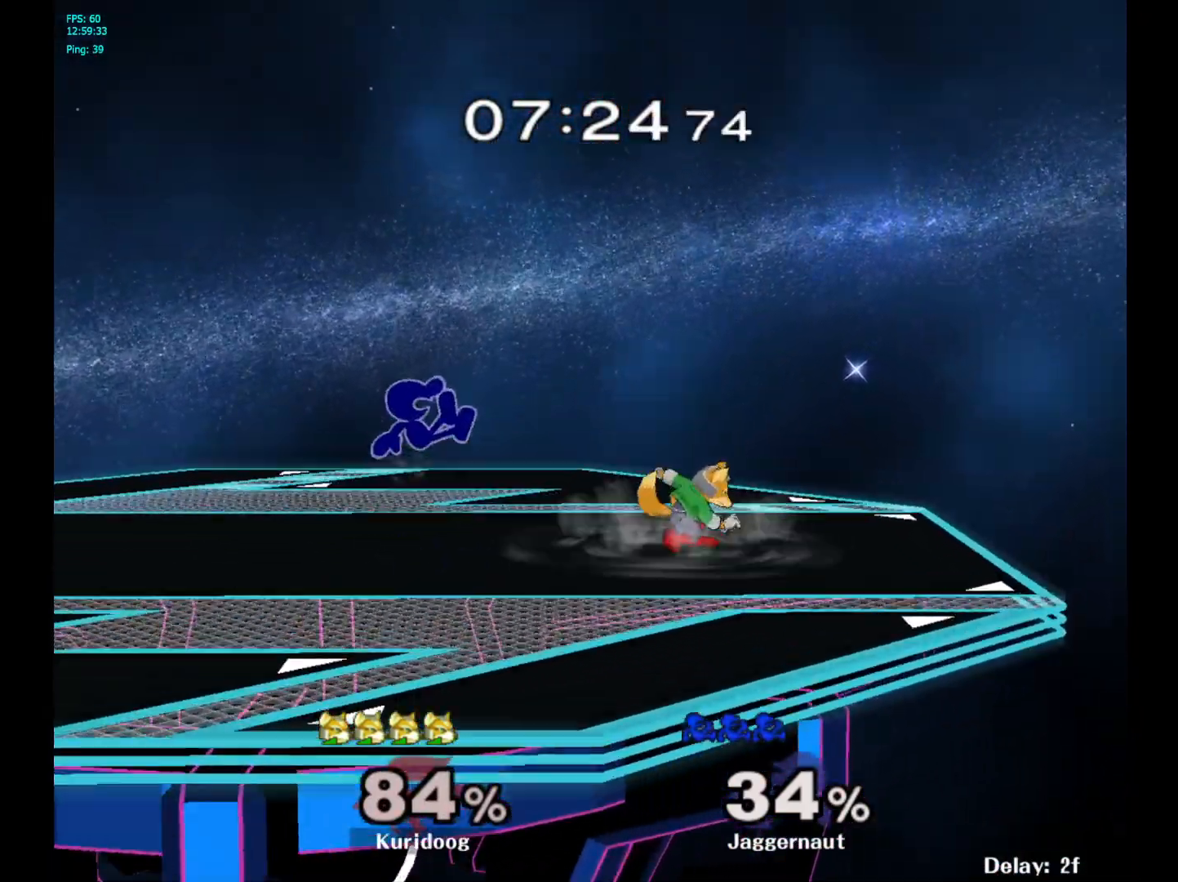
{"dt_ms": 500, "buttons": [], "left_stick": "down", "right_stick": "center", "events": [[50, "Y", "up"], [133, "left_stick", "center"], [200, "A", "down"], [317, "A", "up"], [367, "left_stick", "down"]]}
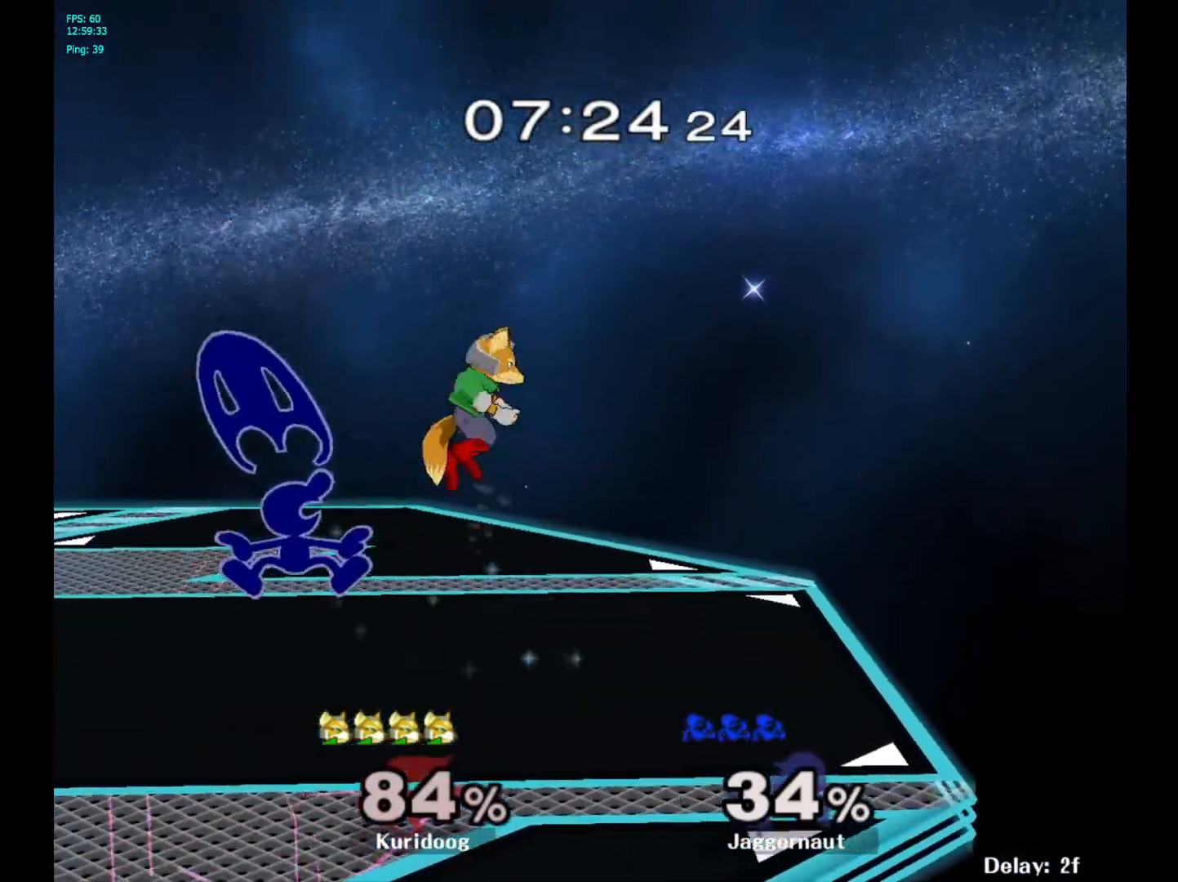
{"dt_ms": 500, "buttons": [], "left_stick": "up", "right_stick": "center", "events": [[67, "left_stick", "left"], [100, "R1", "down"], [167, "left_stick", "up"], [250, "R1", "up"], [333, "A", "down"], [433, "A", "up"]]}
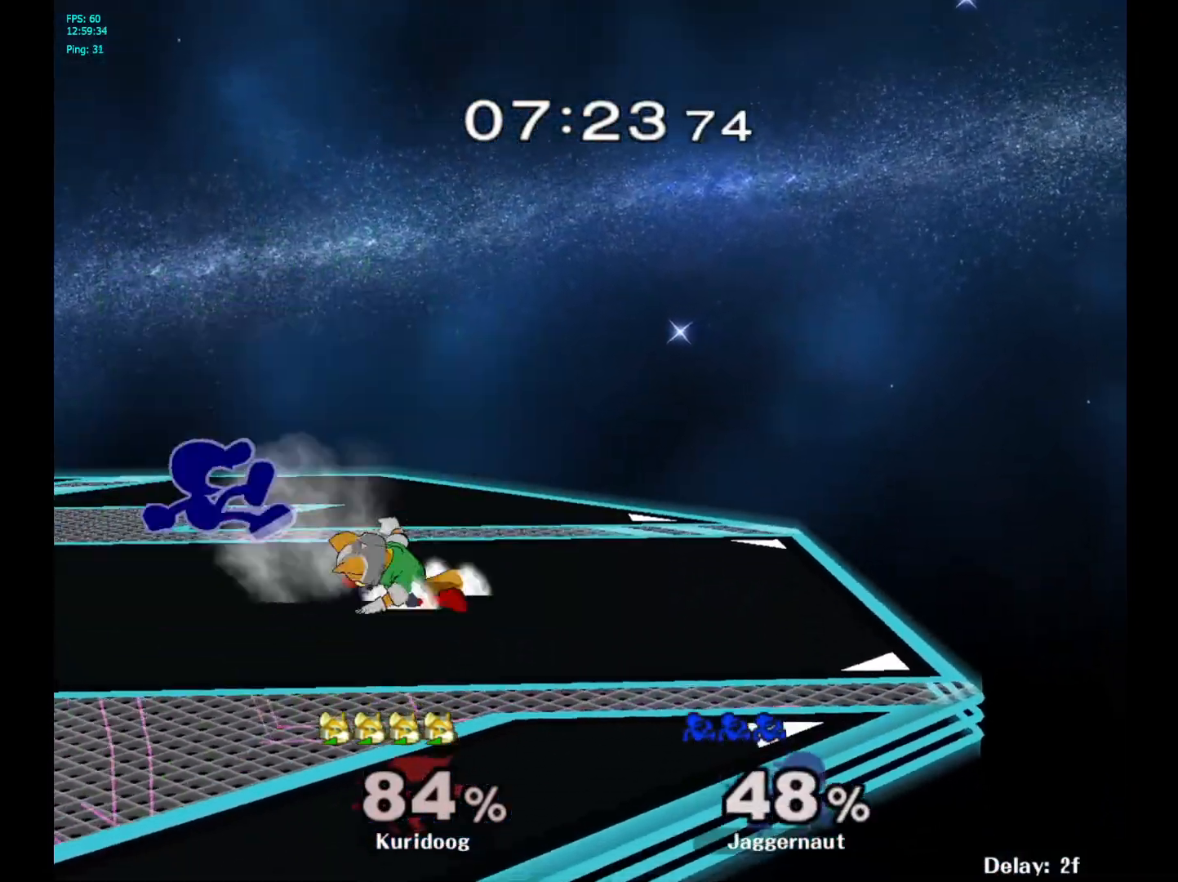
{"dt_ms": 500, "buttons": [], "left_stick": "center", "right_stick": "center", "events": [[17, "A", "down"], [133, "A", "up"], [233, "left_stick", "center"]]}